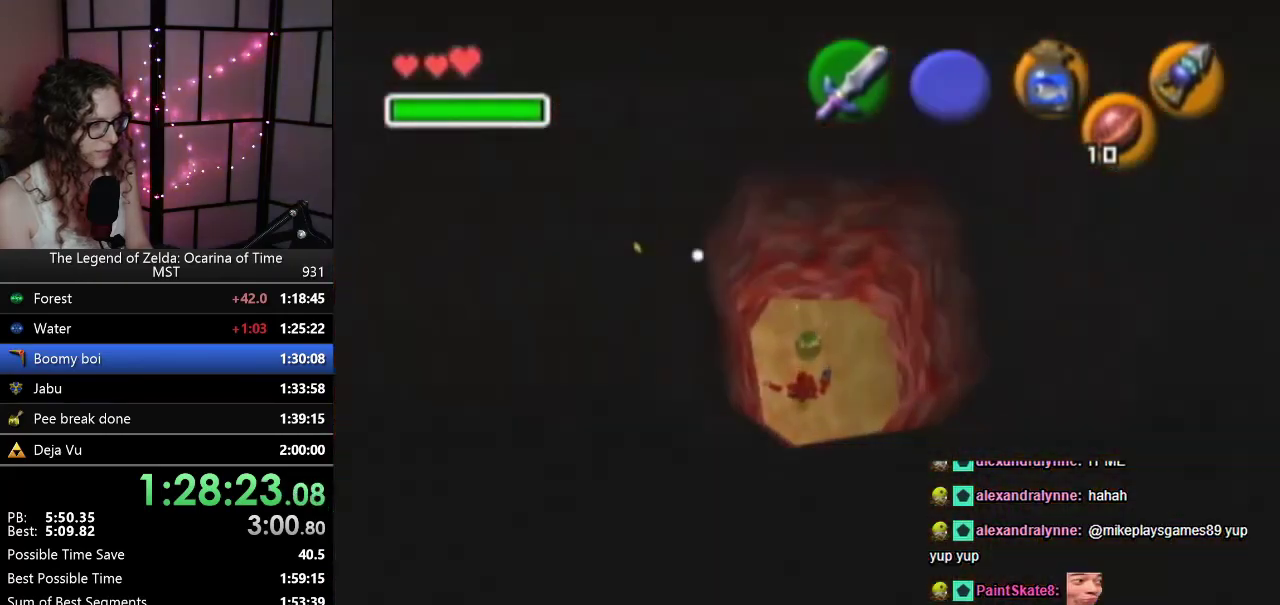
Gameplay with a controller (Nintendo layout); each line is a JSON object with the inputs held at the frame after it. "events" lists button and stick changes between this image and that frame as [ms after this image, input, new state], when the widget could be followed in between. Not read: A L3 R3.
{"buttons": ["Z"], "left_stick": "center", "events": [[217, "left_stick", "up"], [450, "Z", "down"], [450, "left_stick", "center"]]}
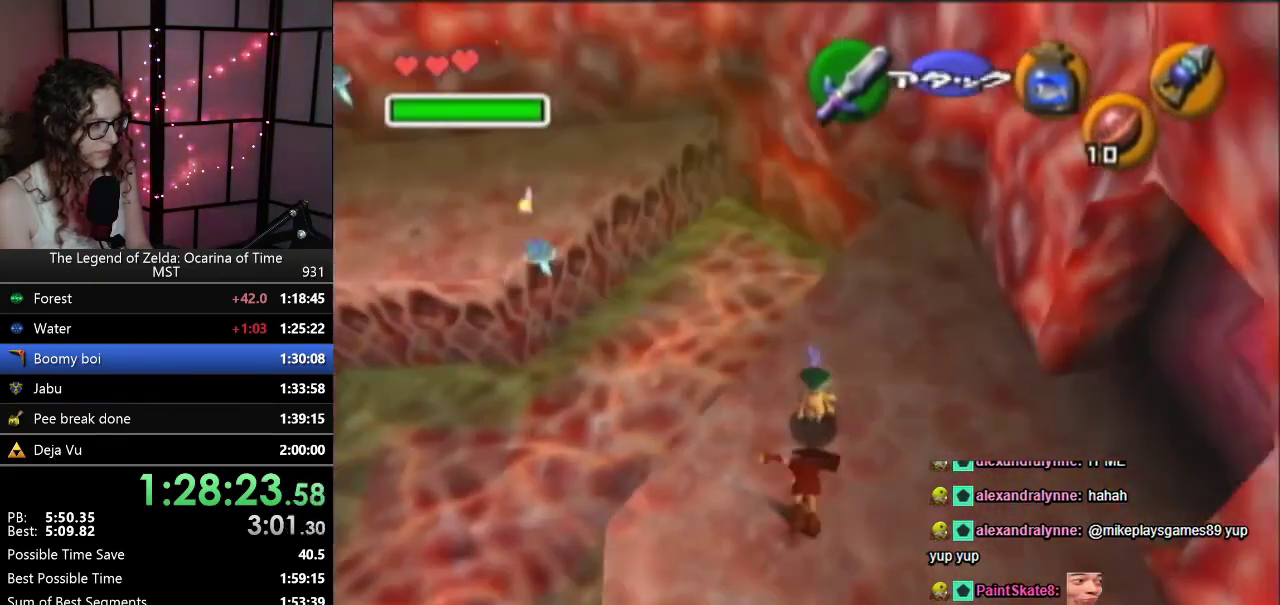
{"buttons": ["Z"], "left_stick": "center", "events": []}
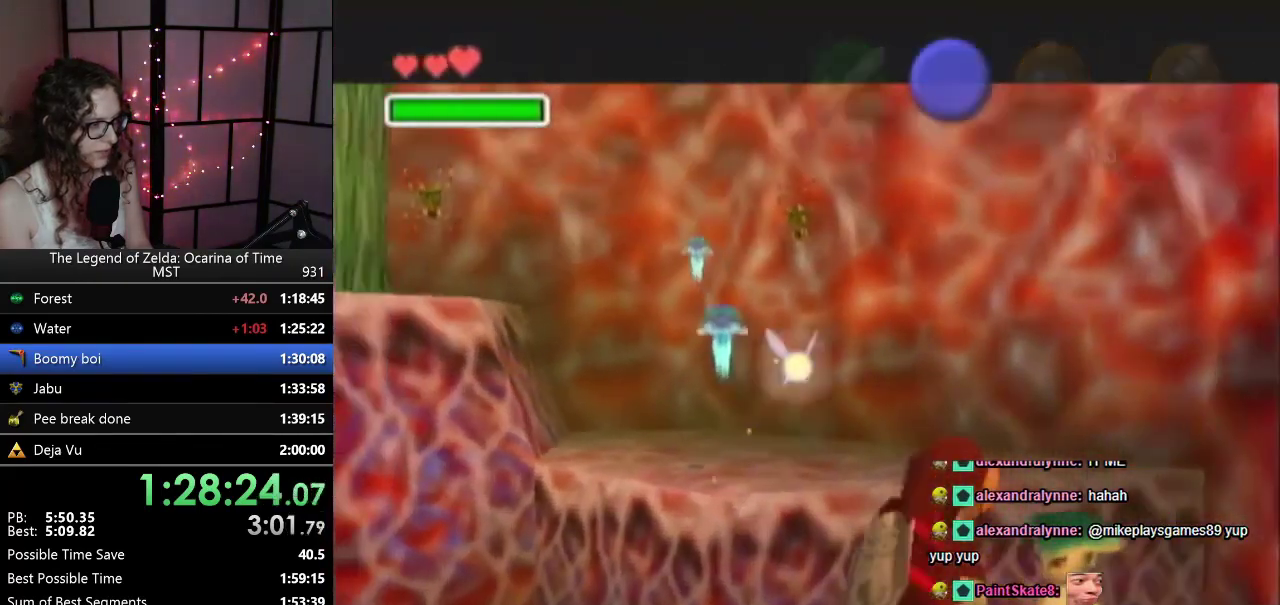
{"buttons": [], "left_stick": "center", "events": [[150, "Z", "up"]]}
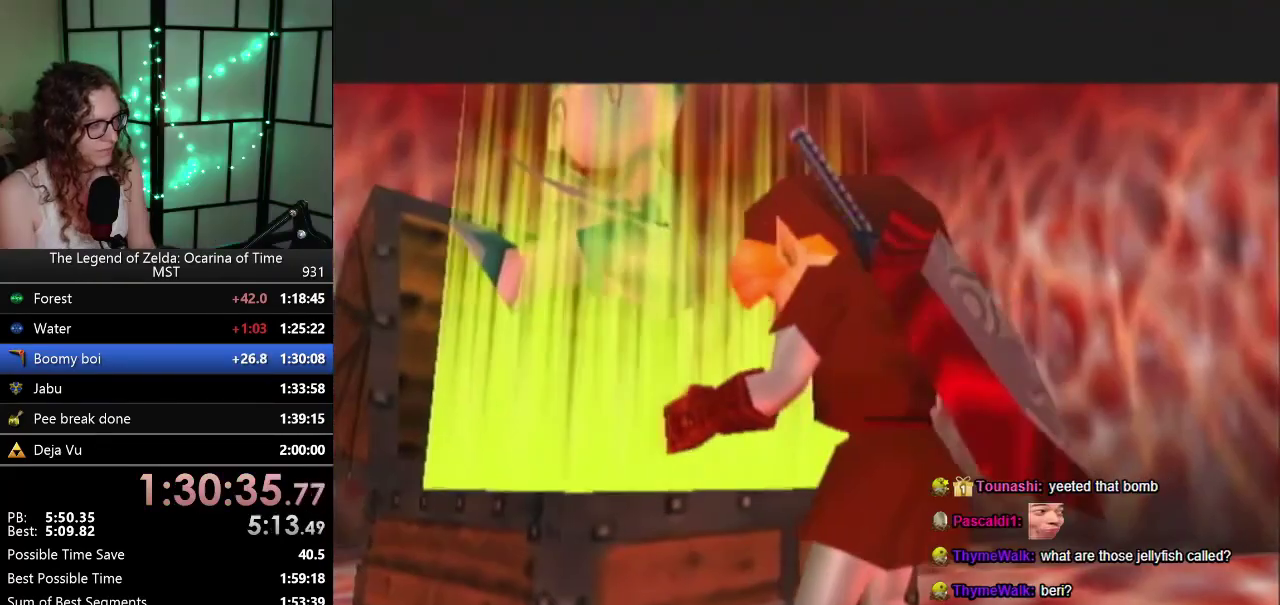
{"buttons": [], "left_stick": "center", "events": []}
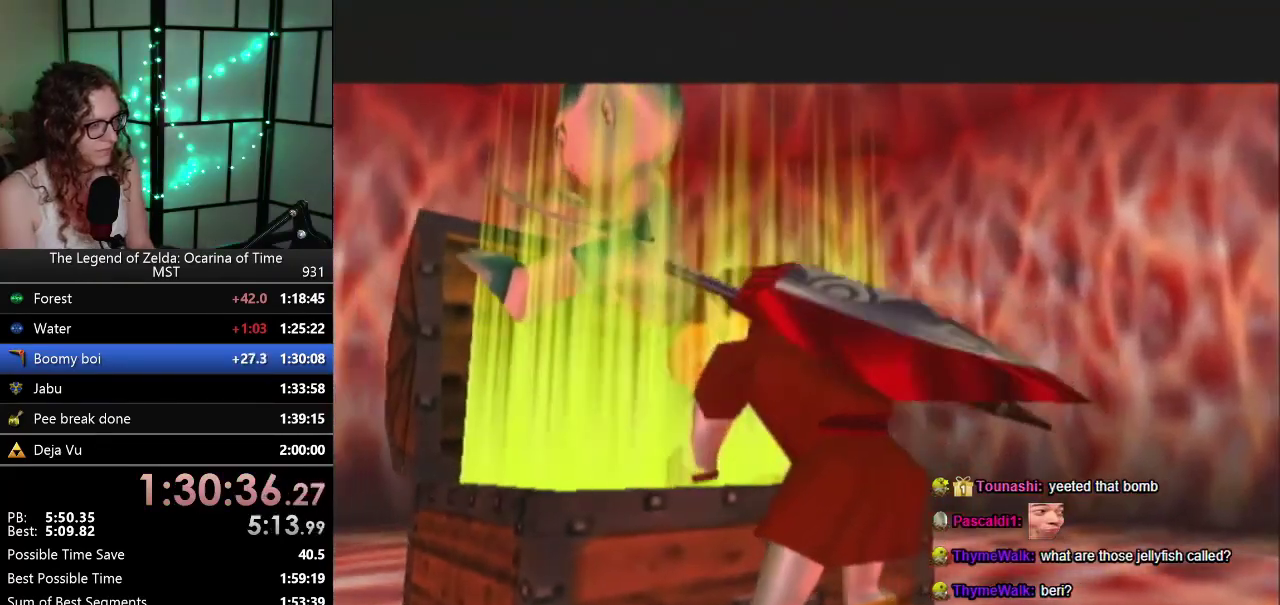
{"buttons": [], "left_stick": "center", "events": []}
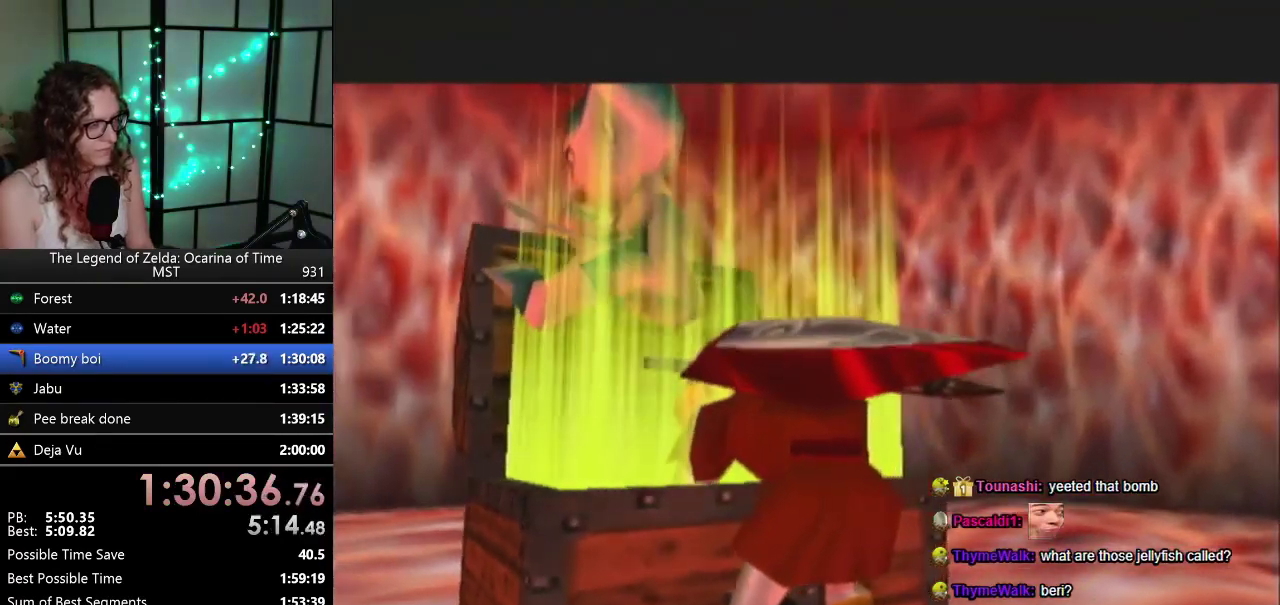
{"buttons": [], "left_stick": "center", "events": []}
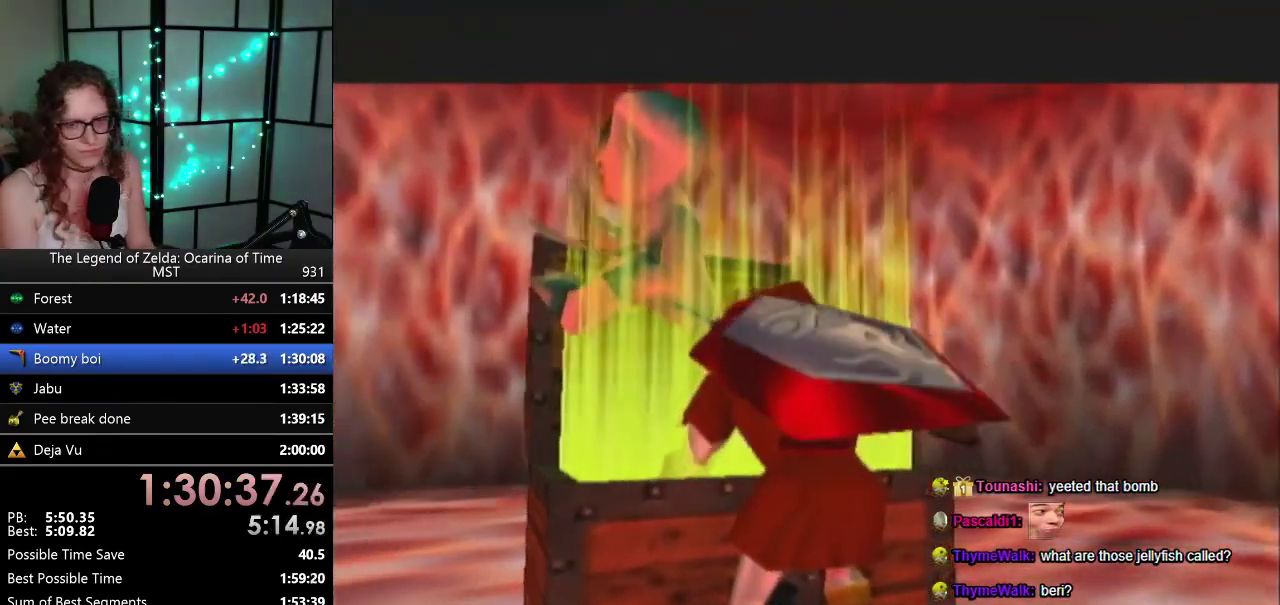
{"buttons": [], "left_stick": "center", "events": []}
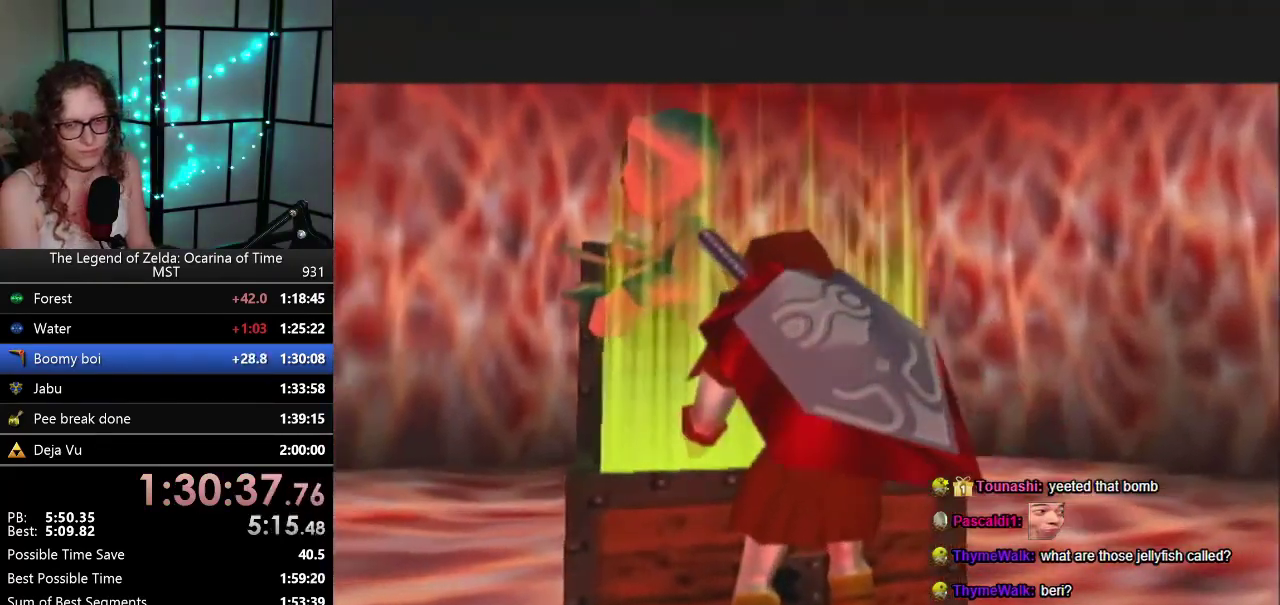
{"buttons": [], "left_stick": "center", "events": []}
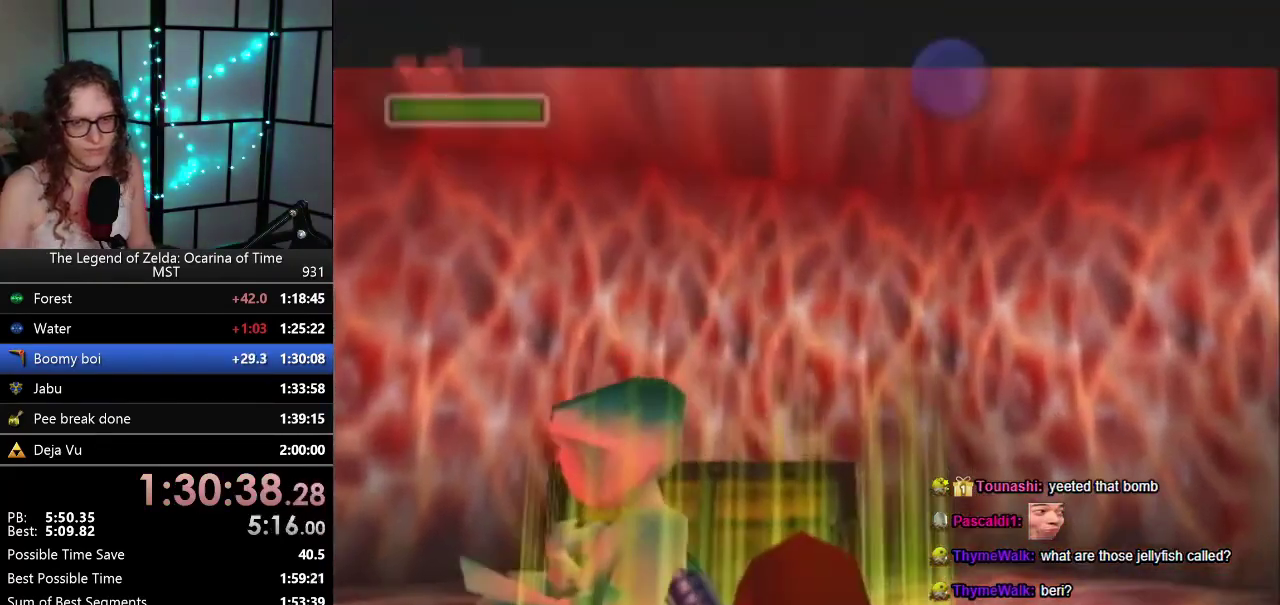
{"buttons": [], "left_stick": "center", "events": []}
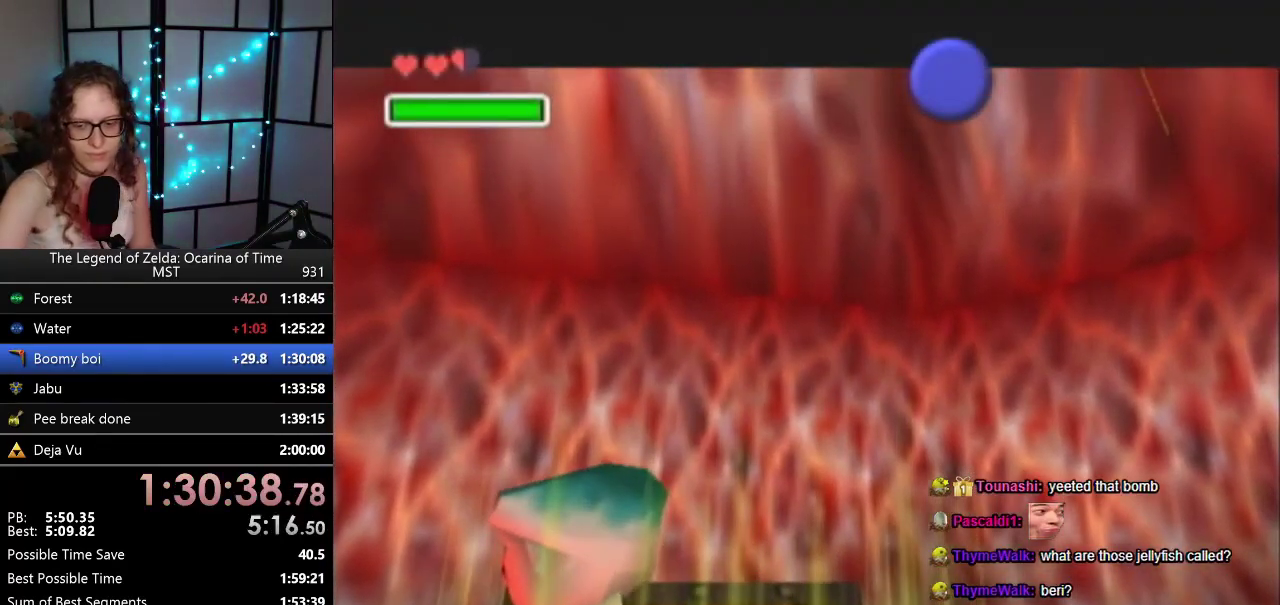
{"buttons": [], "left_stick": "center", "events": []}
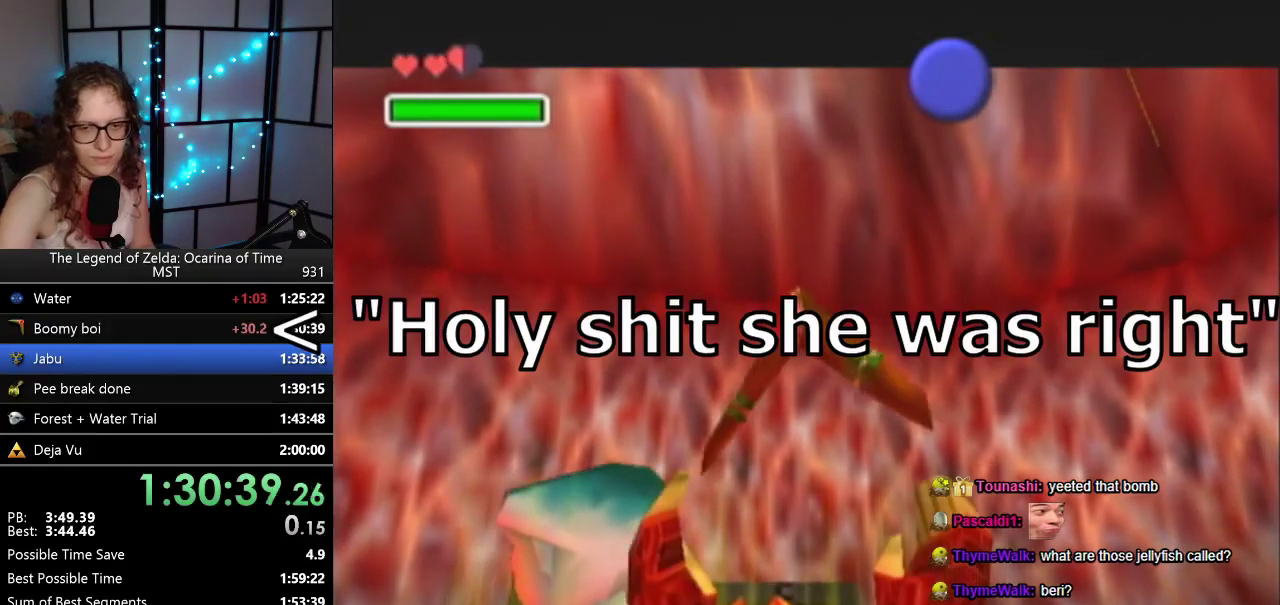
{"buttons": [], "left_stick": "center", "events": []}
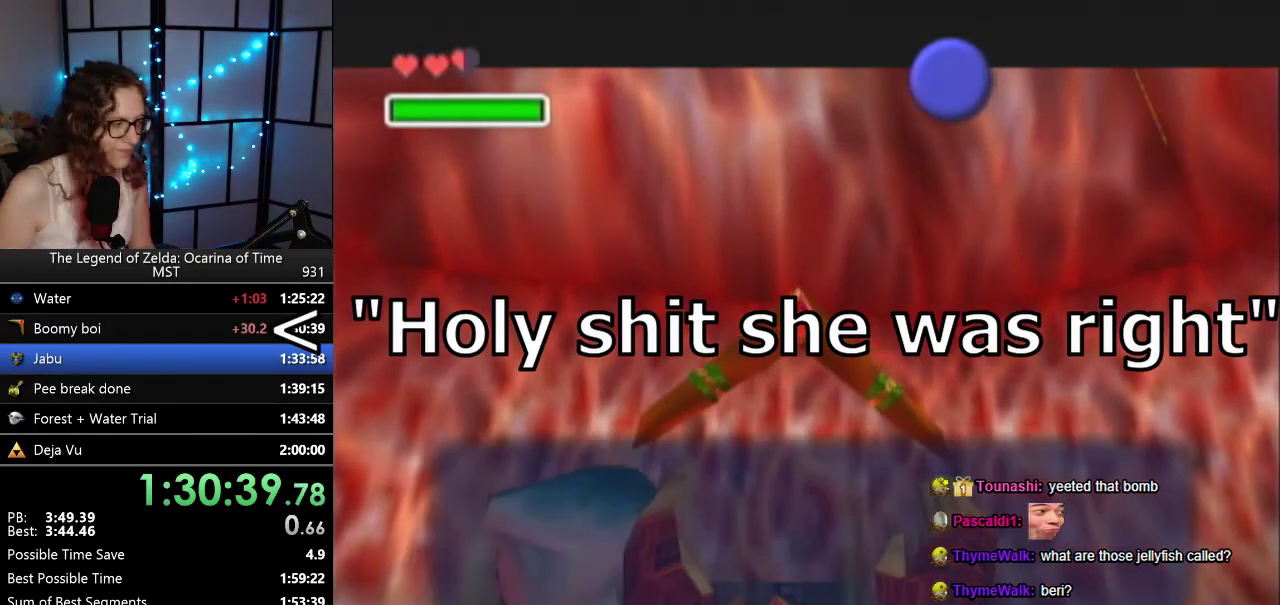
{"buttons": ["B"], "left_stick": "center", "events": [[433, "B", "down"]]}
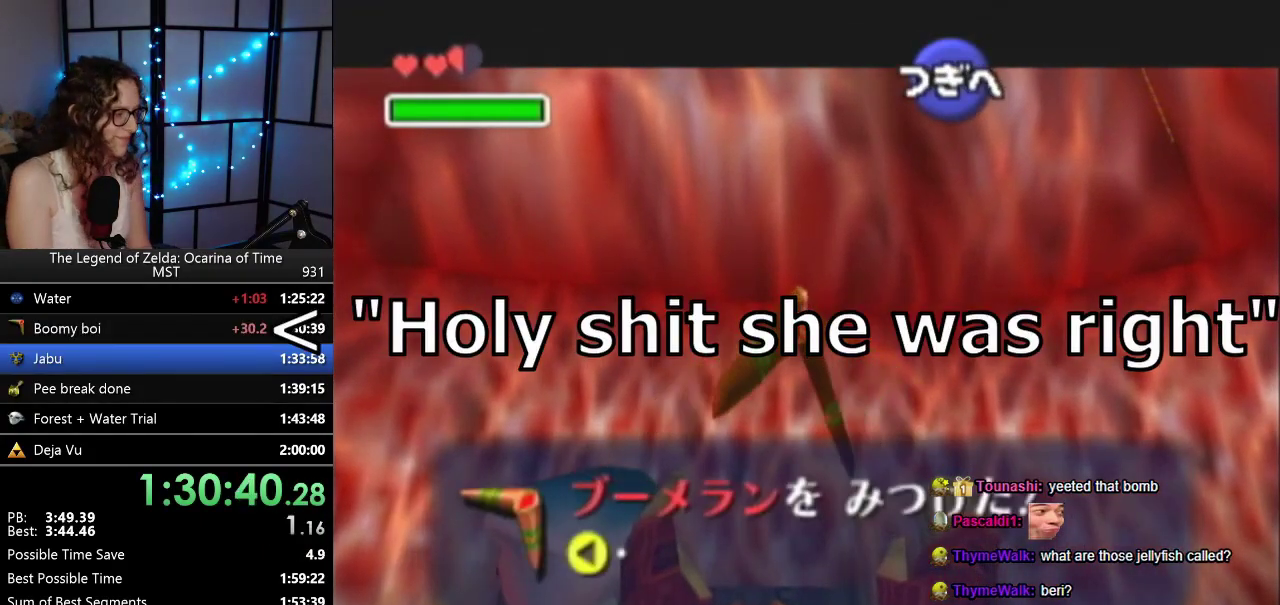
{"buttons": ["B"], "left_stick": "down", "events": [[33, "B", "up"], [83, "B", "down"], [150, "left_stick", "down"], [217, "B", "up"], [267, "B", "down"], [367, "B", "up"], [433, "B", "down"]]}
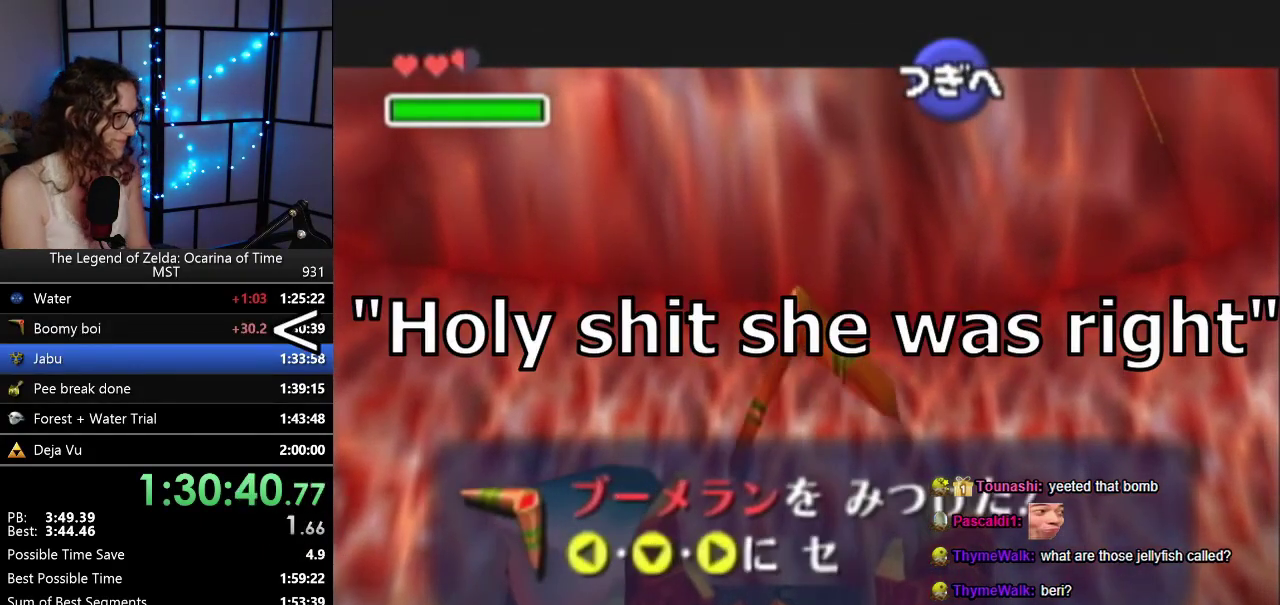
{"buttons": ["B"], "left_stick": "down", "events": [[33, "B", "up"], [117, "B", "down"], [183, "B", "up"], [283, "B", "down"], [333, "B", "up"], [433, "B", "down"]]}
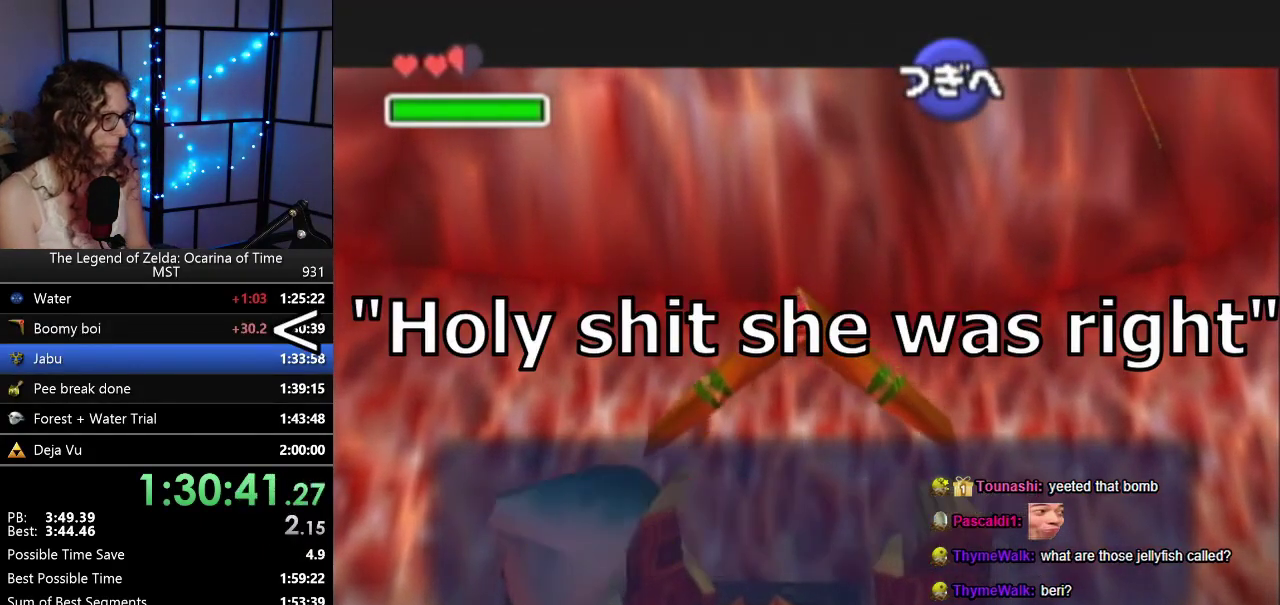
{"buttons": [], "left_stick": "down", "events": [[33, "B", "up"], [117, "B", "down"], [217, "B", "up"]]}
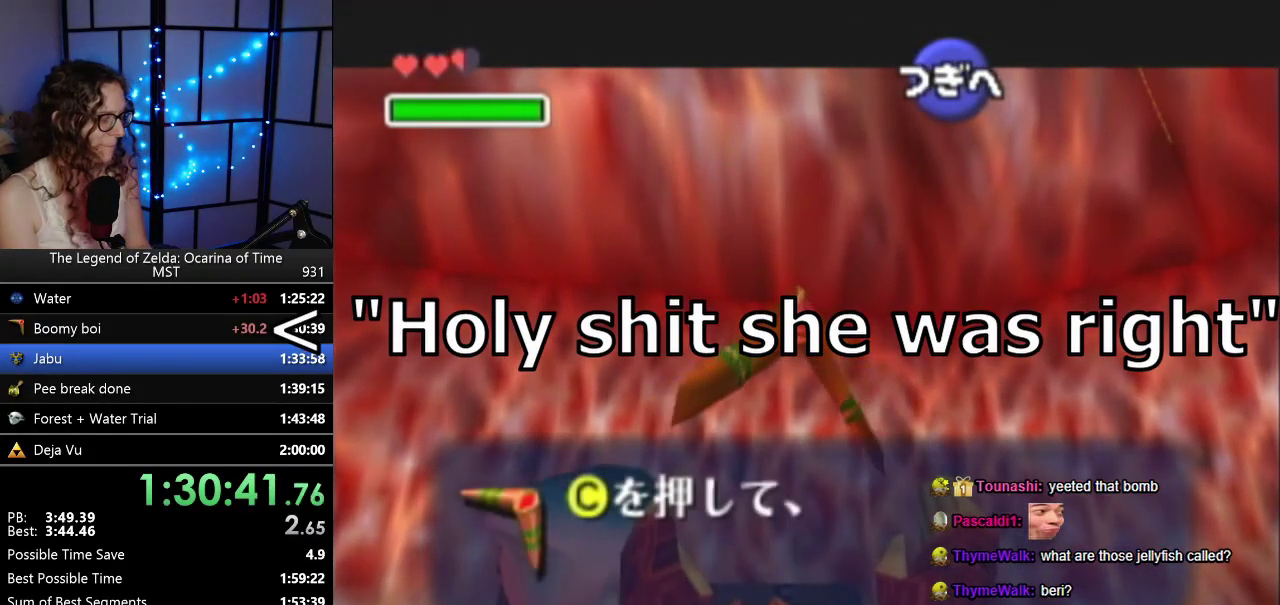
{"buttons": [], "left_stick": "down", "events": [[183, "B", "down"], [267, "B", "up"], [433, "B", "down"], [500, "B", "up"]]}
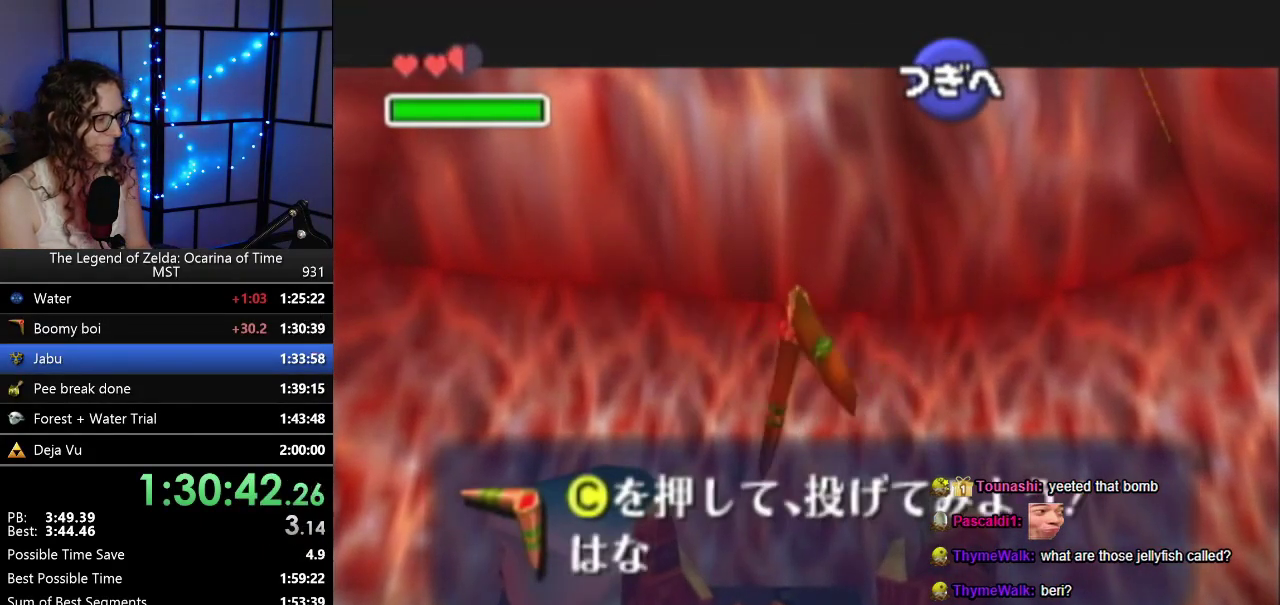
{"buttons": [], "left_stick": "down", "events": [[133, "B", "down"], [250, "B", "up"], [367, "B", "down"], [450, "B", "up"]]}
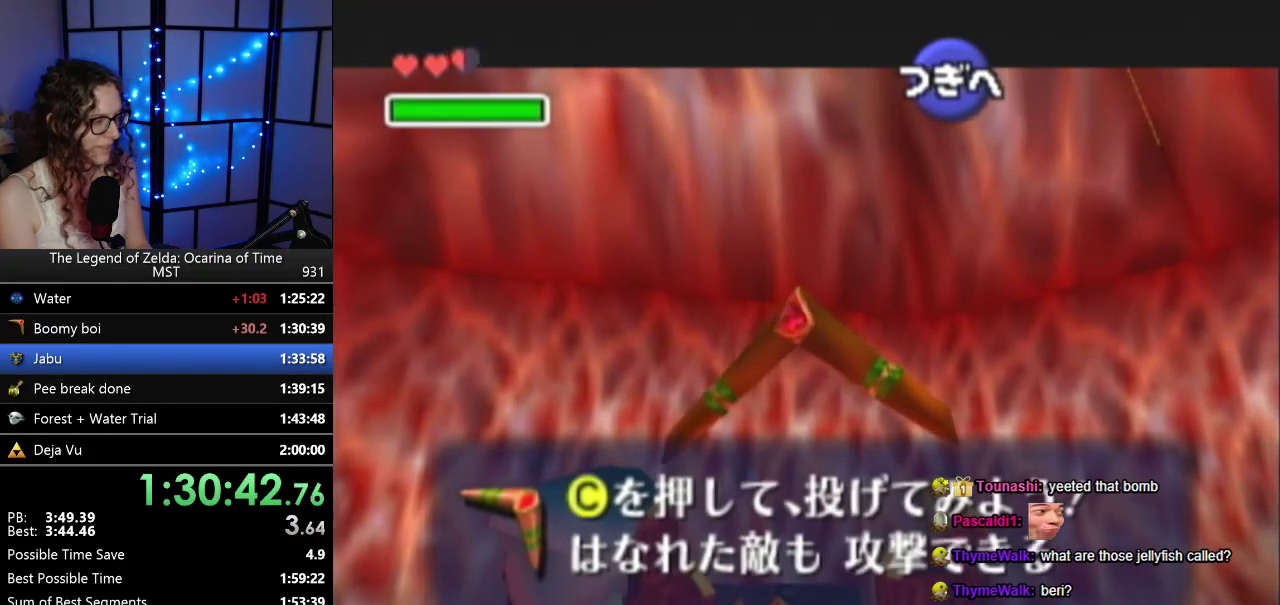
{"buttons": [], "left_stick": "down", "events": [[33, "B", "down"], [100, "B", "up"]]}
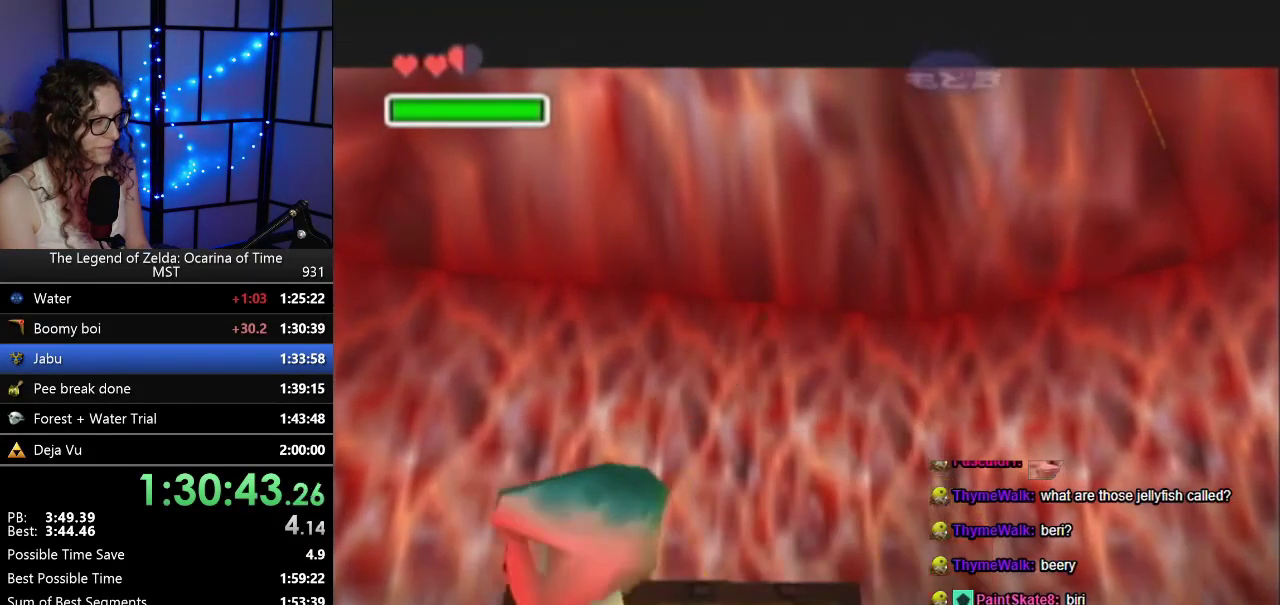
{"buttons": ["Z"], "left_stick": "down", "events": [[433, "Z", "down"]]}
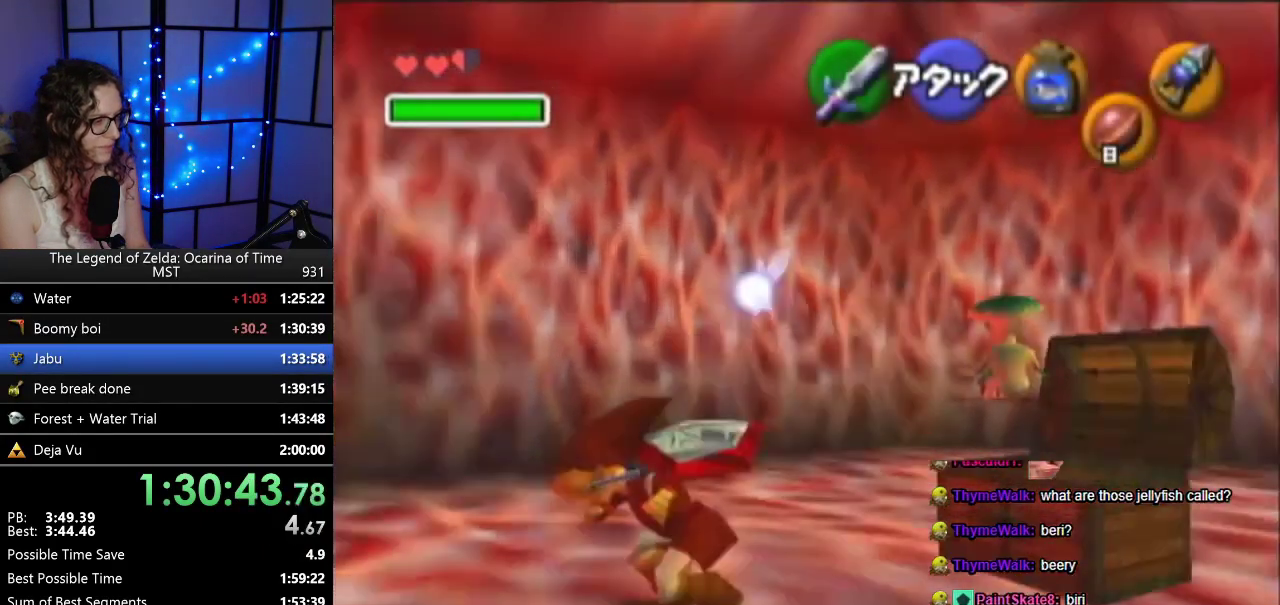
{"buttons": ["B"], "left_stick": "center", "events": [[33, "left_stick", "up"], [83, "Z", "up"], [217, "left_stick", "center"], [317, "B", "down"]]}
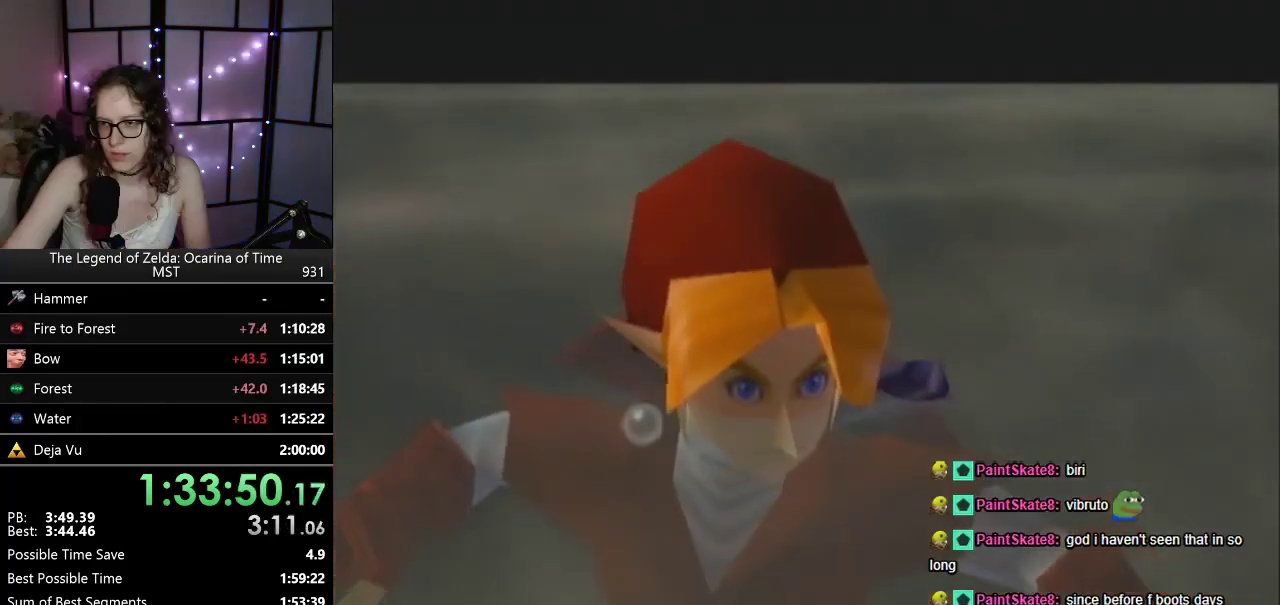
{"buttons": ["B"], "left_stick": "center", "events": [[133, "B", "up"], [250, "B", "down"], [350, "B", "up"], [500, "B", "down"]]}
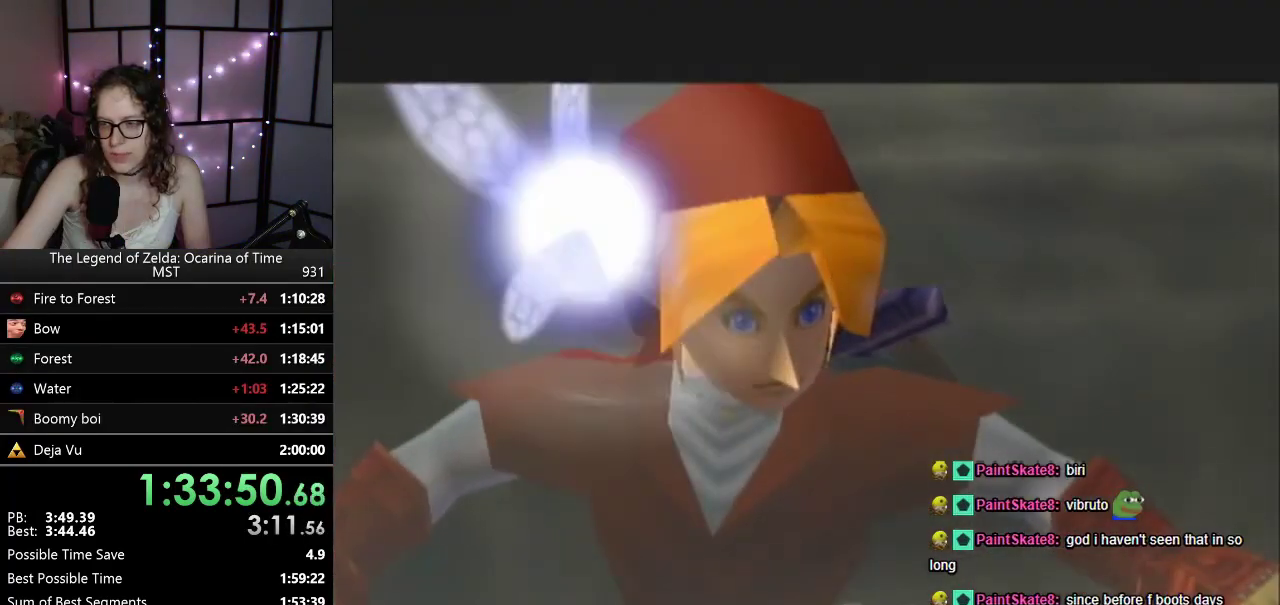
{"buttons": [], "left_stick": "center", "events": [[100, "B", "up"], [183, "B", "down"], [283, "B", "up"], [417, "B", "down"], [483, "B", "up"]]}
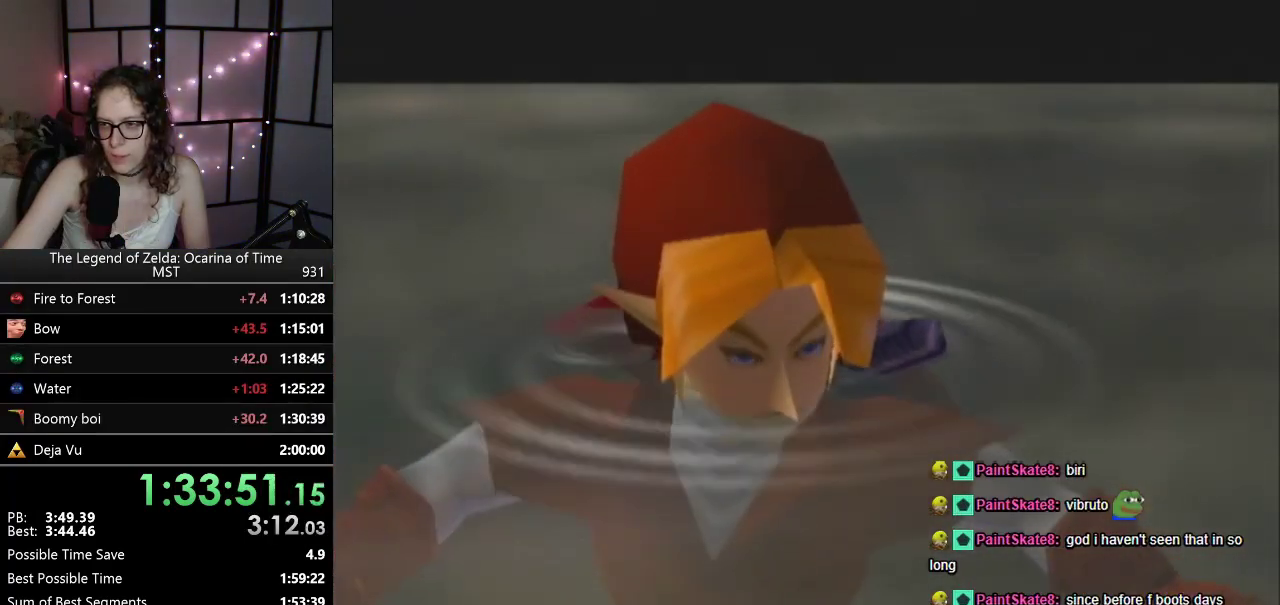
{"buttons": [], "left_stick": "center", "events": [[117, "B", "down"], [233, "B", "up"]]}
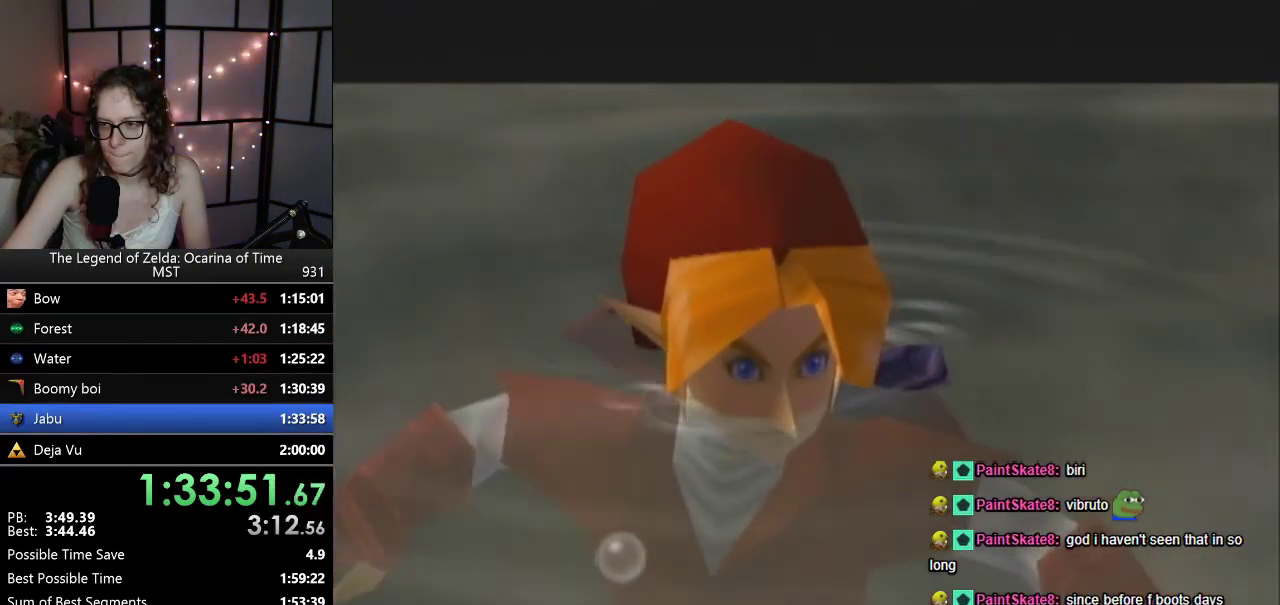
{"buttons": ["B"], "left_stick": "center", "events": [[83, "B", "down"], [133, "B", "up"], [300, "B", "down"], [367, "B", "up"], [483, "B", "down"]]}
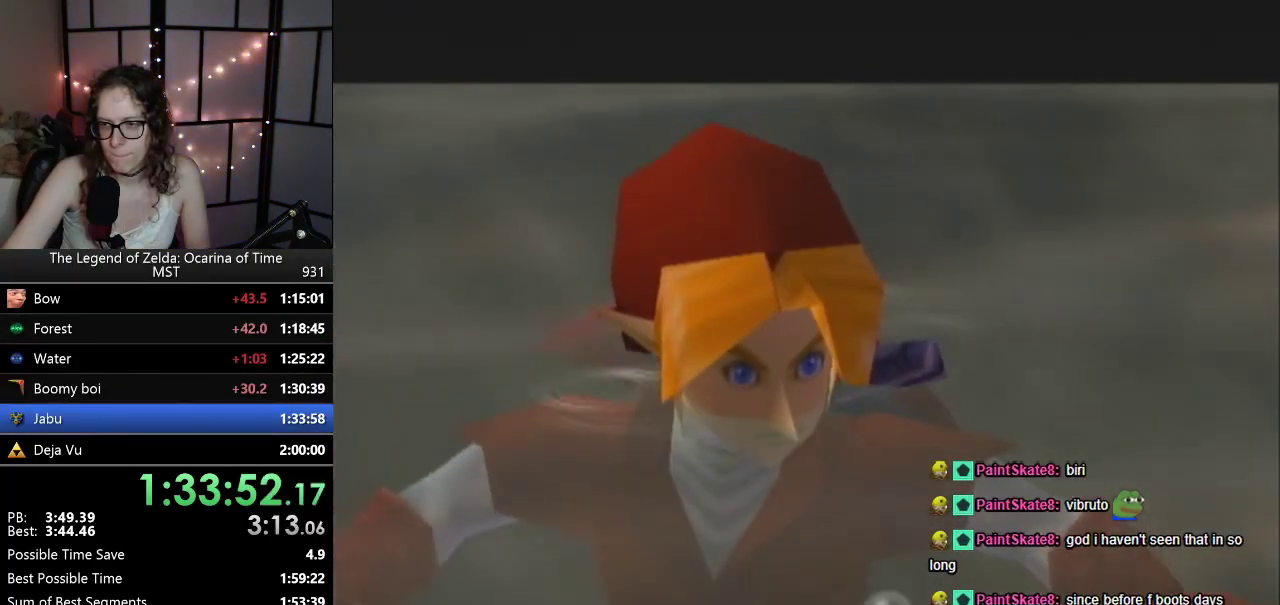
{"buttons": [], "left_stick": "center", "events": [[83, "B", "up"], [233, "B", "down"], [300, "B", "up"], [417, "B", "down"], [500, "B", "up"]]}
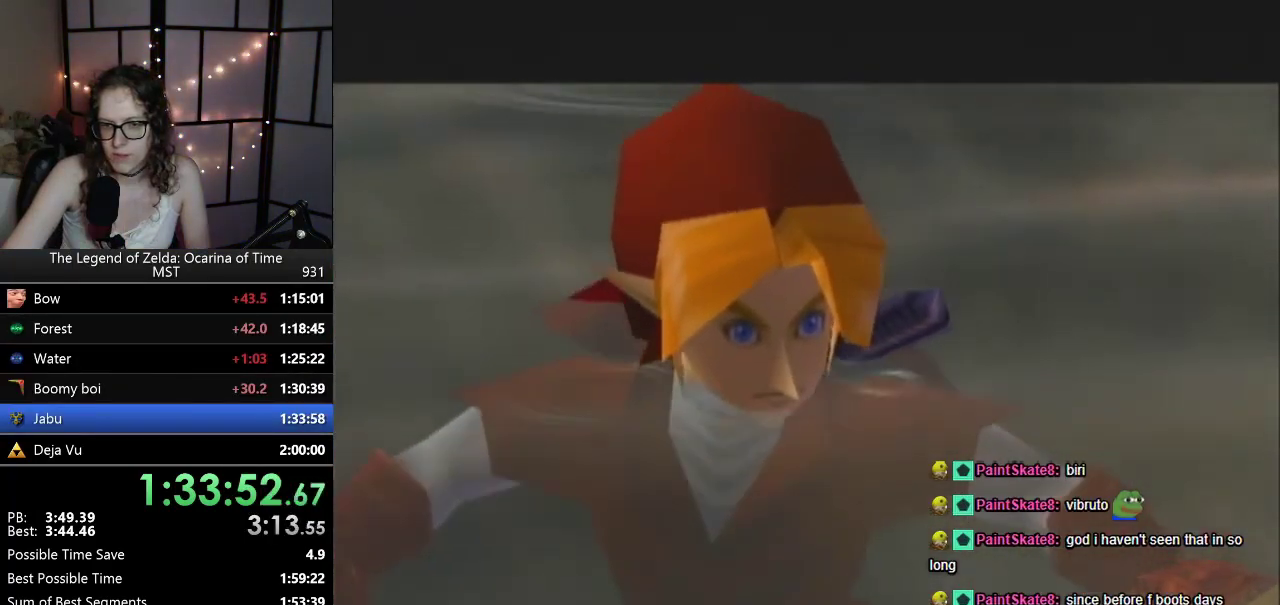
{"buttons": ["B"], "left_stick": "center", "events": [[150, "B", "down"], [200, "B", "up"], [400, "B", "down"]]}
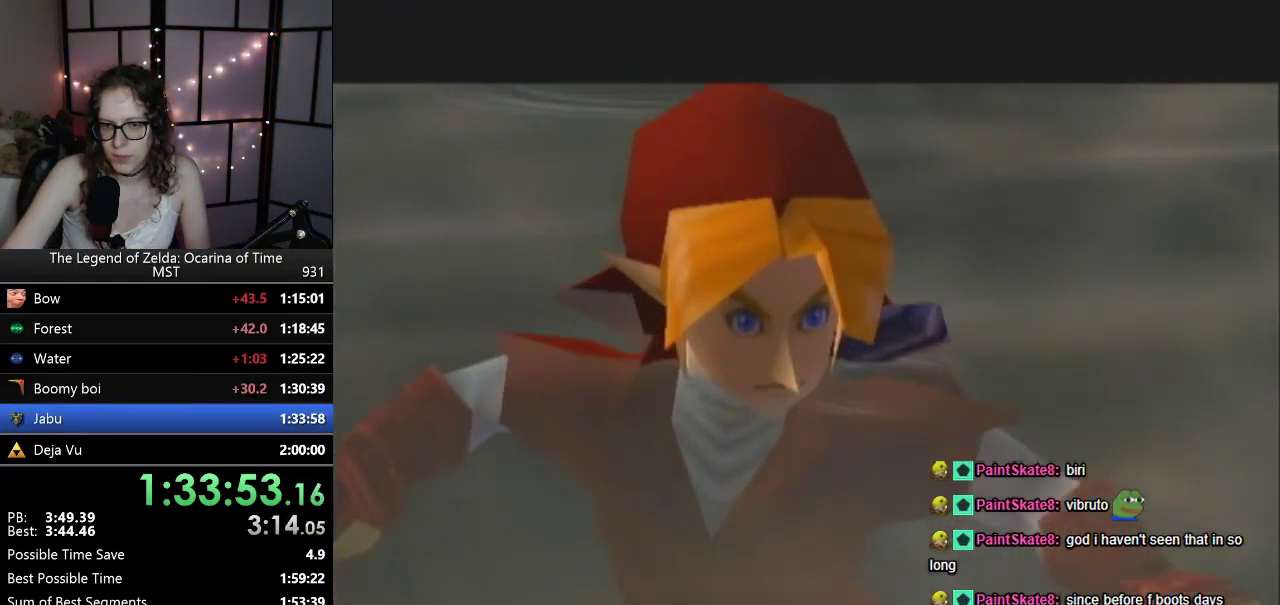
{"buttons": ["B"], "left_stick": "center", "events": [[150, "B", "up"], [267, "B", "down"], [367, "B", "up"], [467, "B", "down"]]}